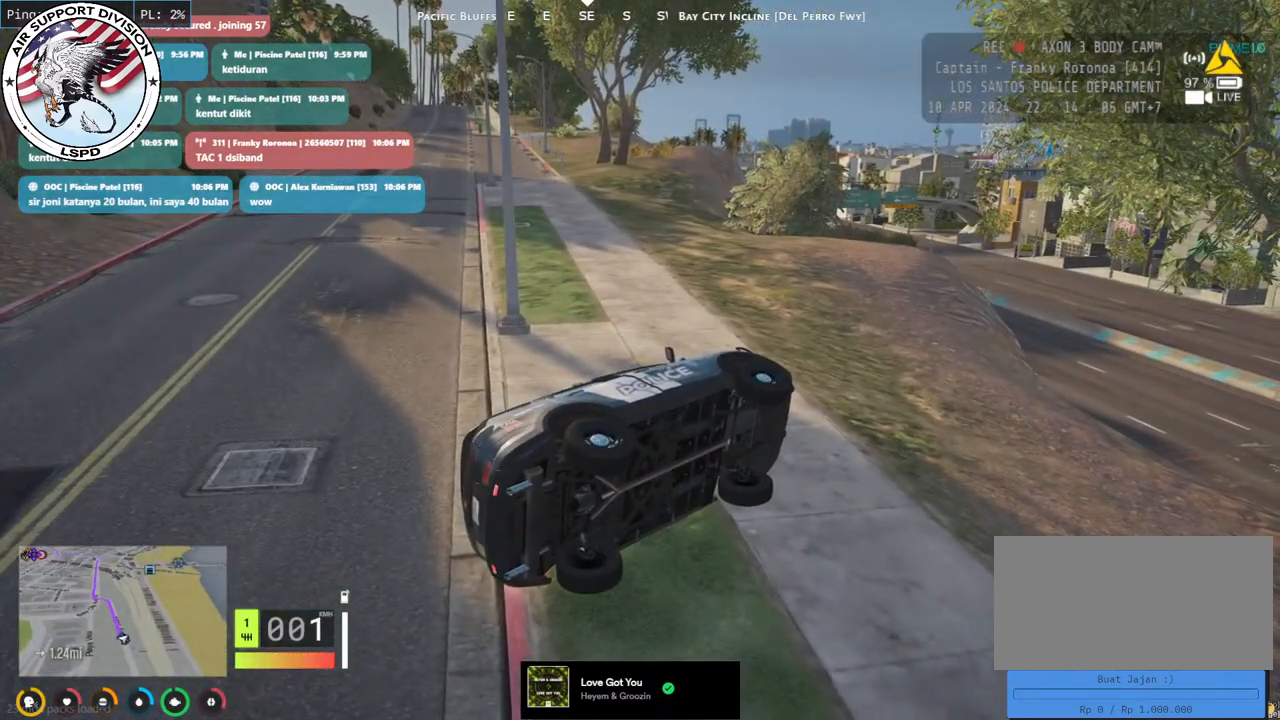
Gameplay with keyboard and mouse; each line is a JSON object with the keys and mouse buttons held at the frame after it. "events" lists presses ("down") and releases ("up") of "a", "ctrl", "d", "e", "q", "s", "shift", "space", "w", "mouse_left", "mouse_wheel", "mouse_right", "mouse_mb4" and "mouse_mb5" between this image and that frame as [ms after this image, input, new state], when the widget could be followed in between. "mouse_left", "mouse_wheel", "mouse_right", "mouse_mb4", "mouse_mb5" = the "left", "wheel", "right", "mb4", "mb5" buttons of the "mouse" list. No other keys are recorded. "wheel" means that the mouse wheel is clicked or scrolled. Mouse movement is not recorded.
{"keys": [], "mouse": ["mb4"], "events": [[33, "w", "up"], [83, "d", "up"]]}
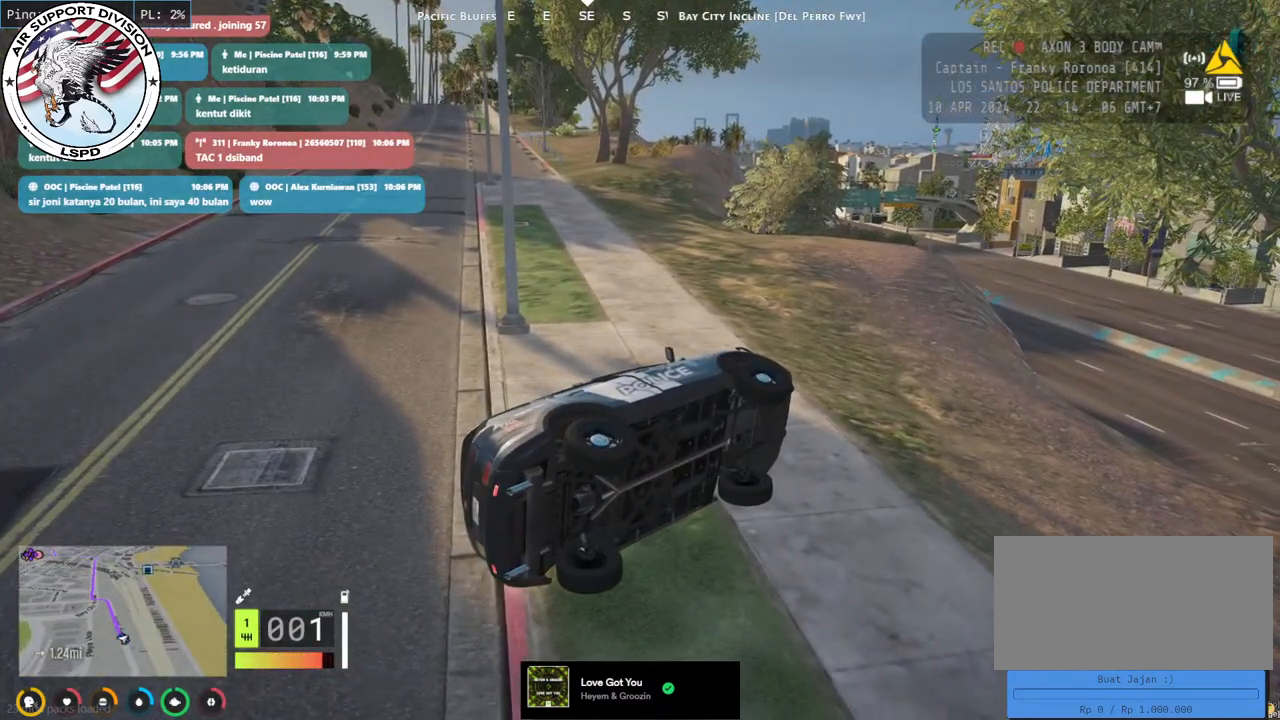
{"keys": [], "mouse": ["mb4"], "events": []}
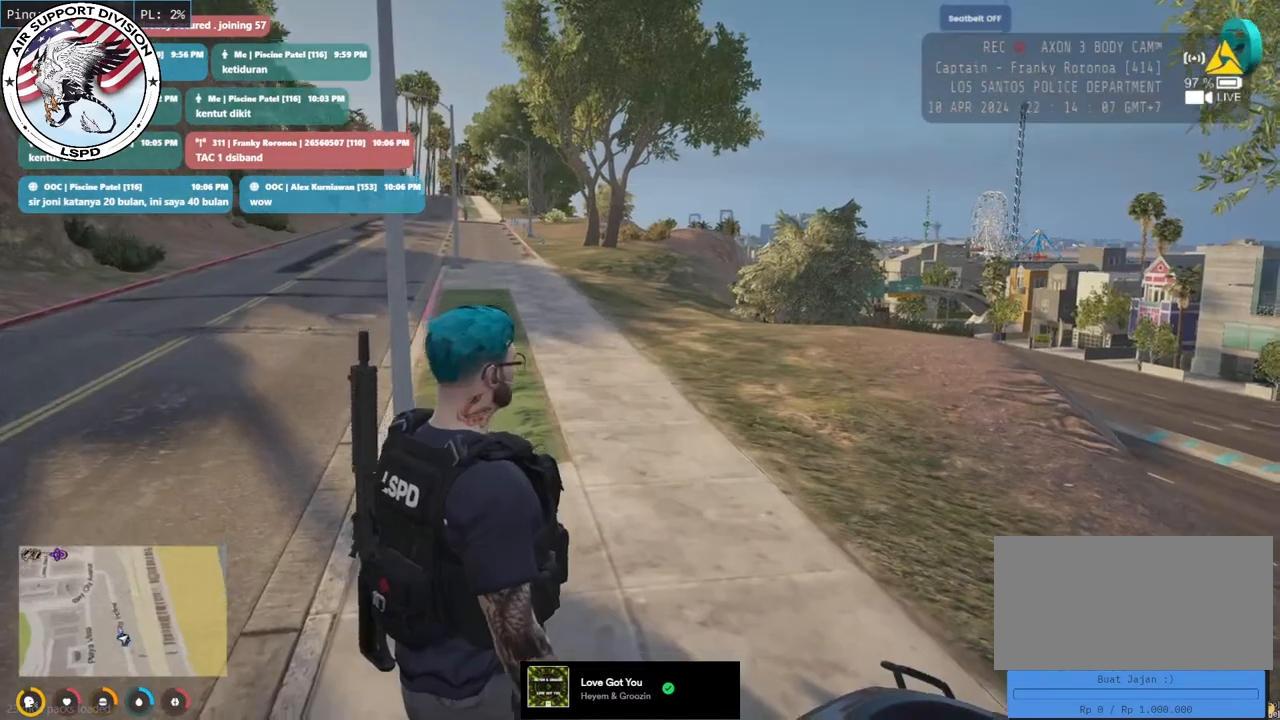
{"keys": [], "mouse": ["mb4"], "events": []}
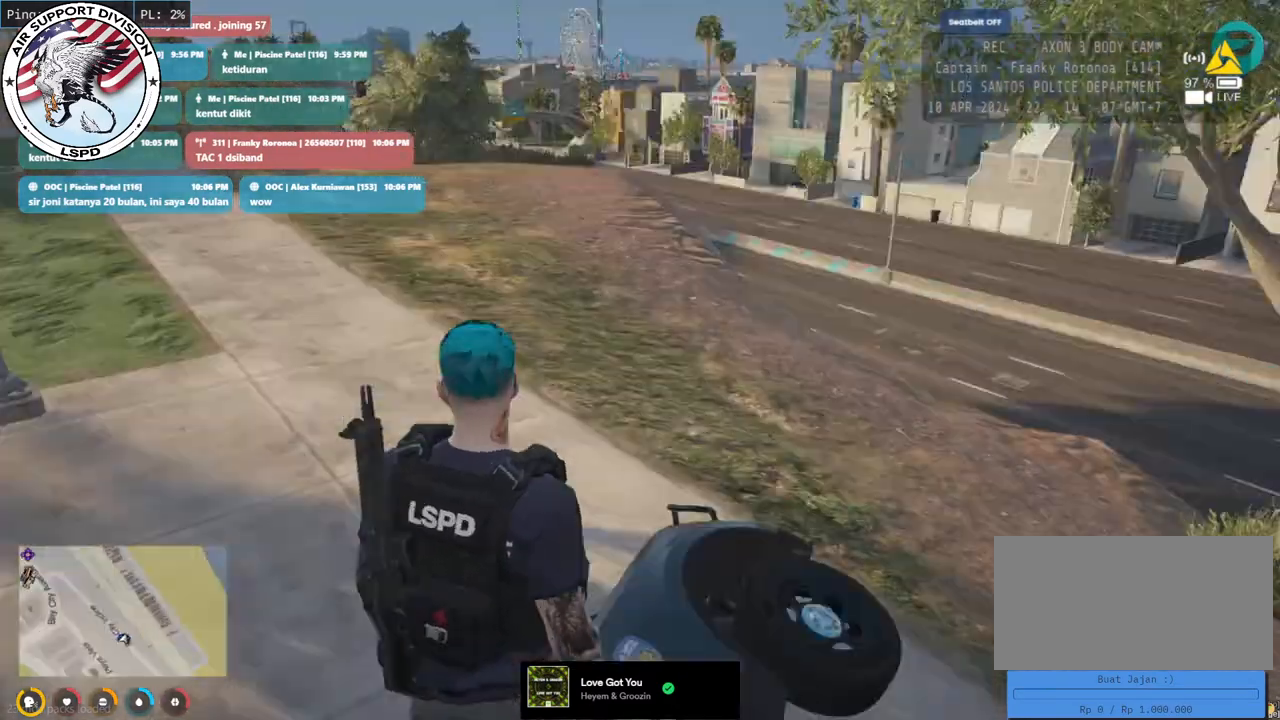
{"keys": [], "mouse": ["mb4"], "events": []}
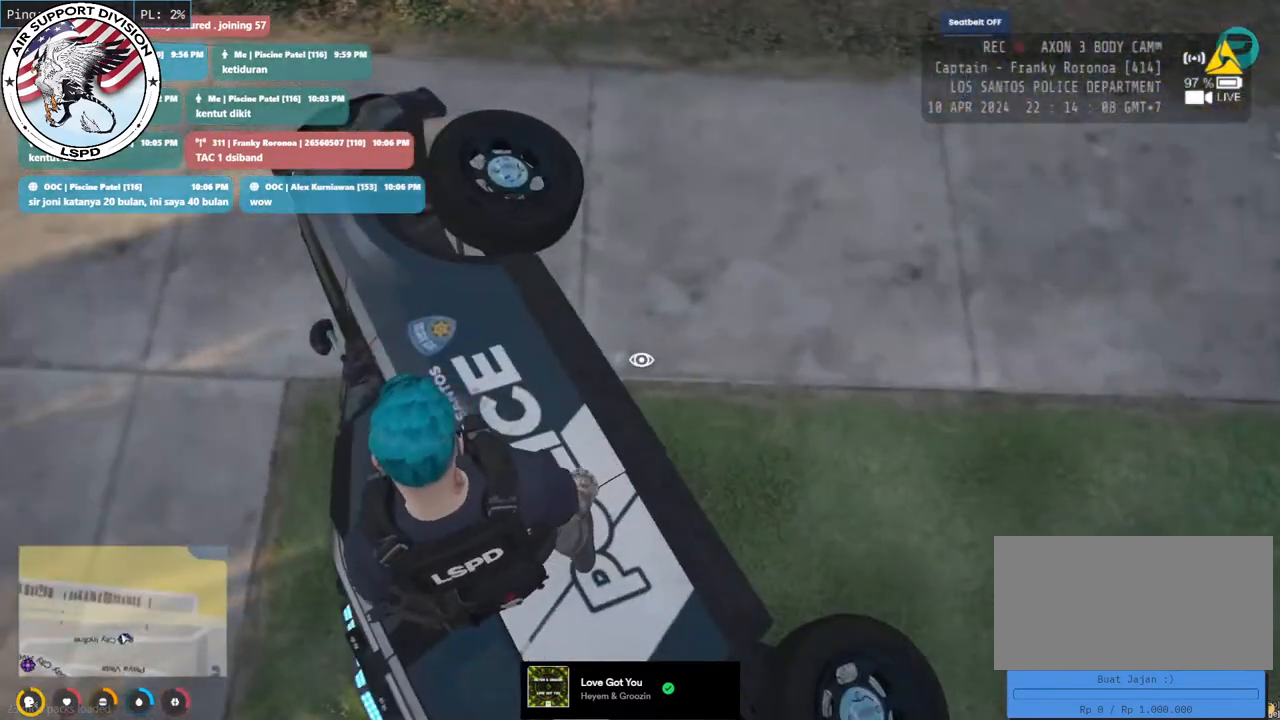
{"keys": [], "mouse": ["mb4"], "events": [[250, "mouse_left", "down"], [383, "mouse_left", "up"]]}
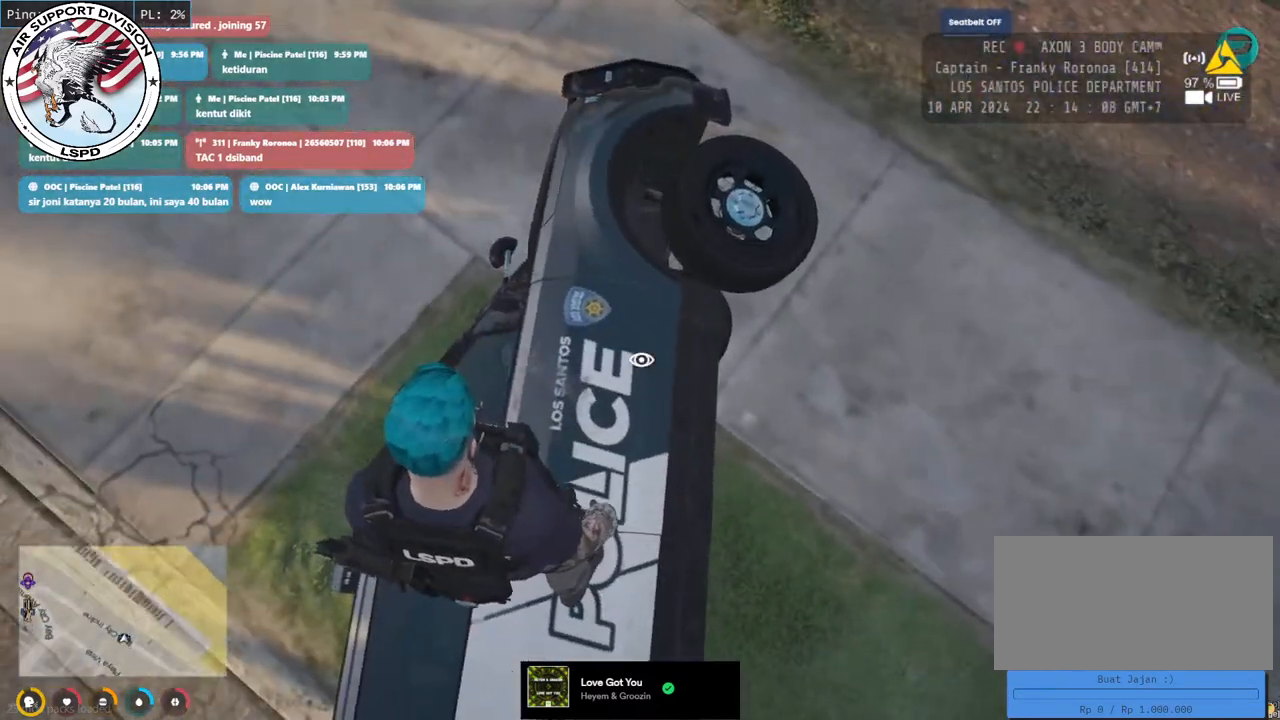
{"keys": ["a", "s"], "mouse": ["mb4"], "events": [[317, "s", "down"], [367, "a", "down"]]}
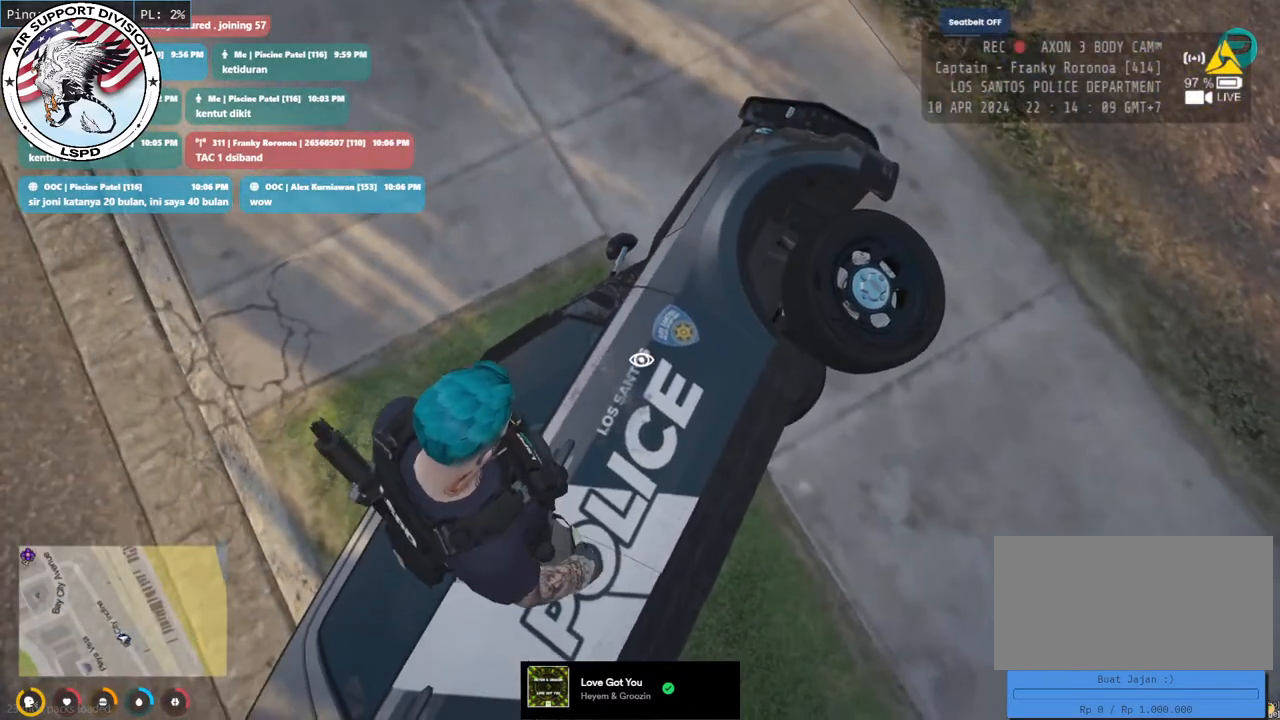
{"keys": [], "mouse": ["mb4"], "events": [[433, "a", "up"], [467, "s", "up"]]}
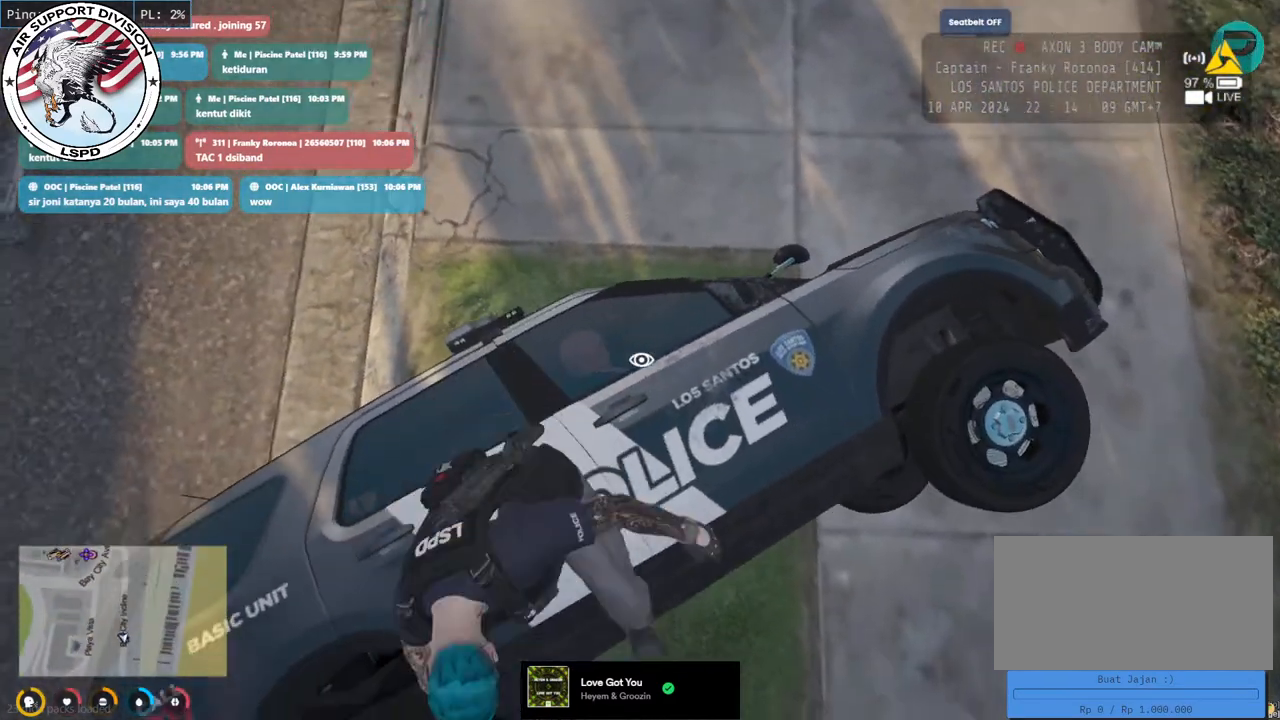
{"keys": [], "mouse": ["mb4"], "events": []}
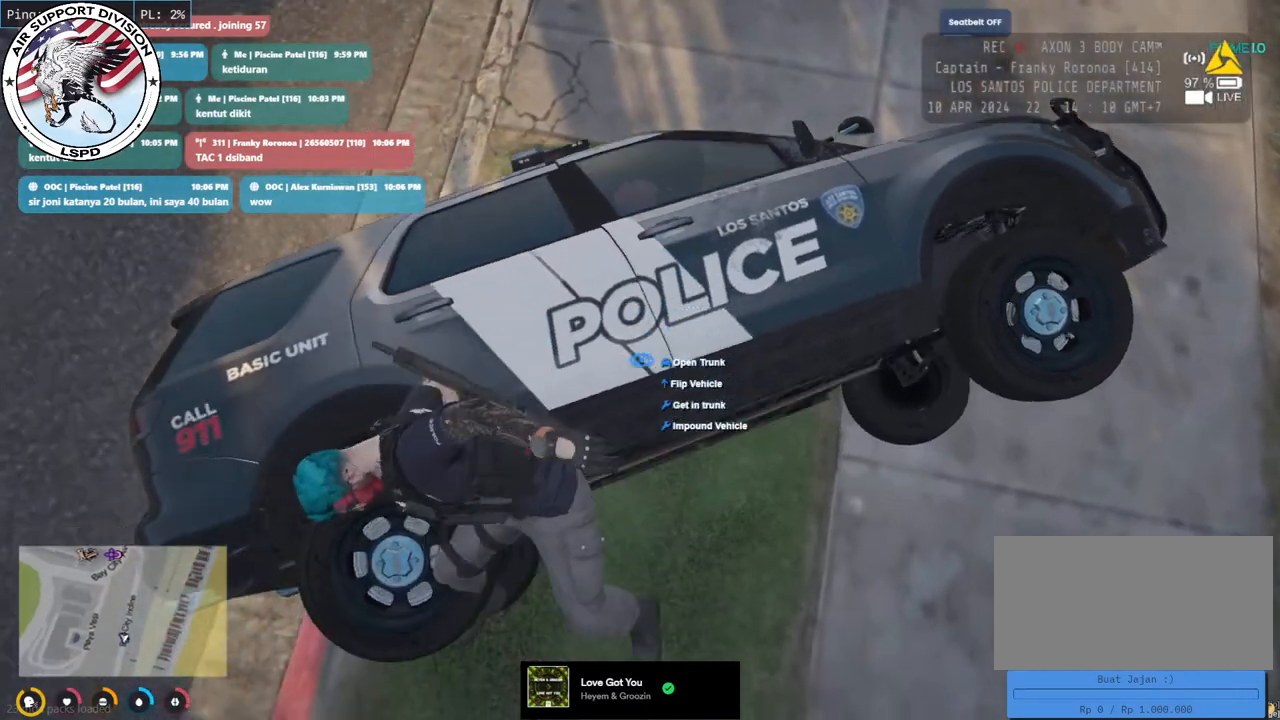
{"keys": ["w"], "mouse": ["mb4"], "events": [[433, "w", "down"]]}
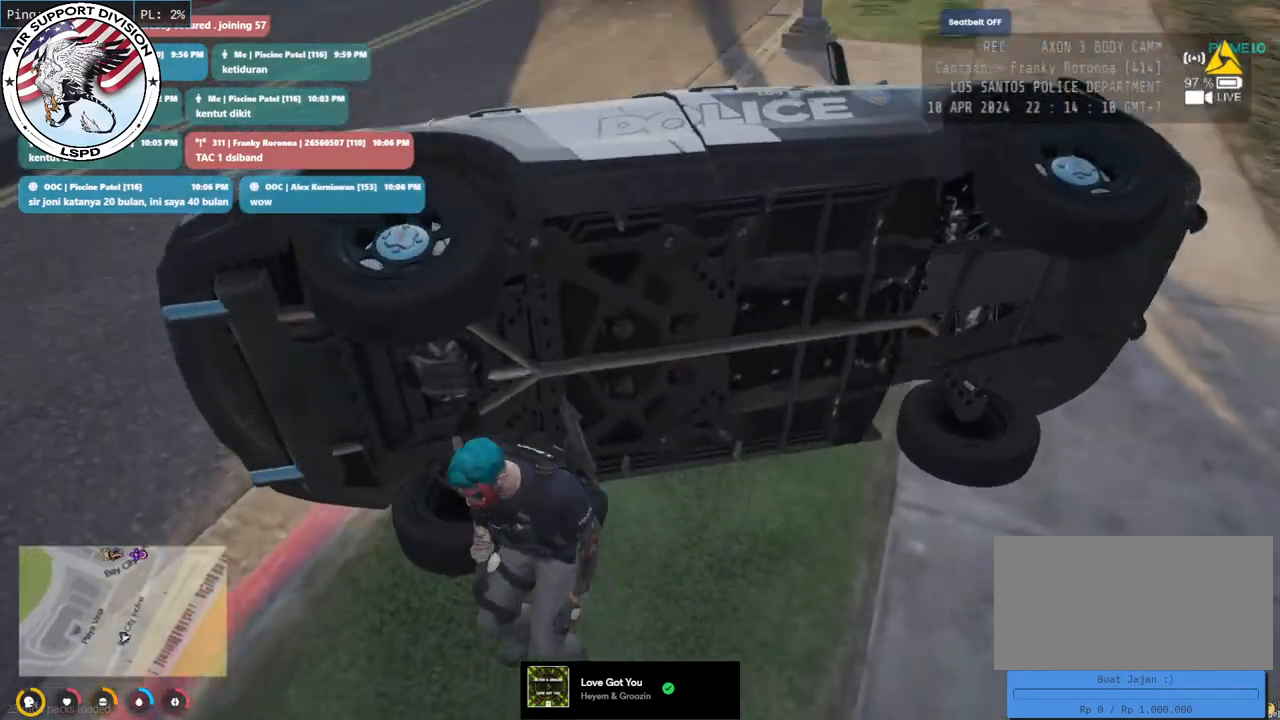
{"keys": [], "mouse": ["mb4"], "events": [[133, "w", "up"], [317, "mouse_left", "down"], [433, "mouse_left", "up"]]}
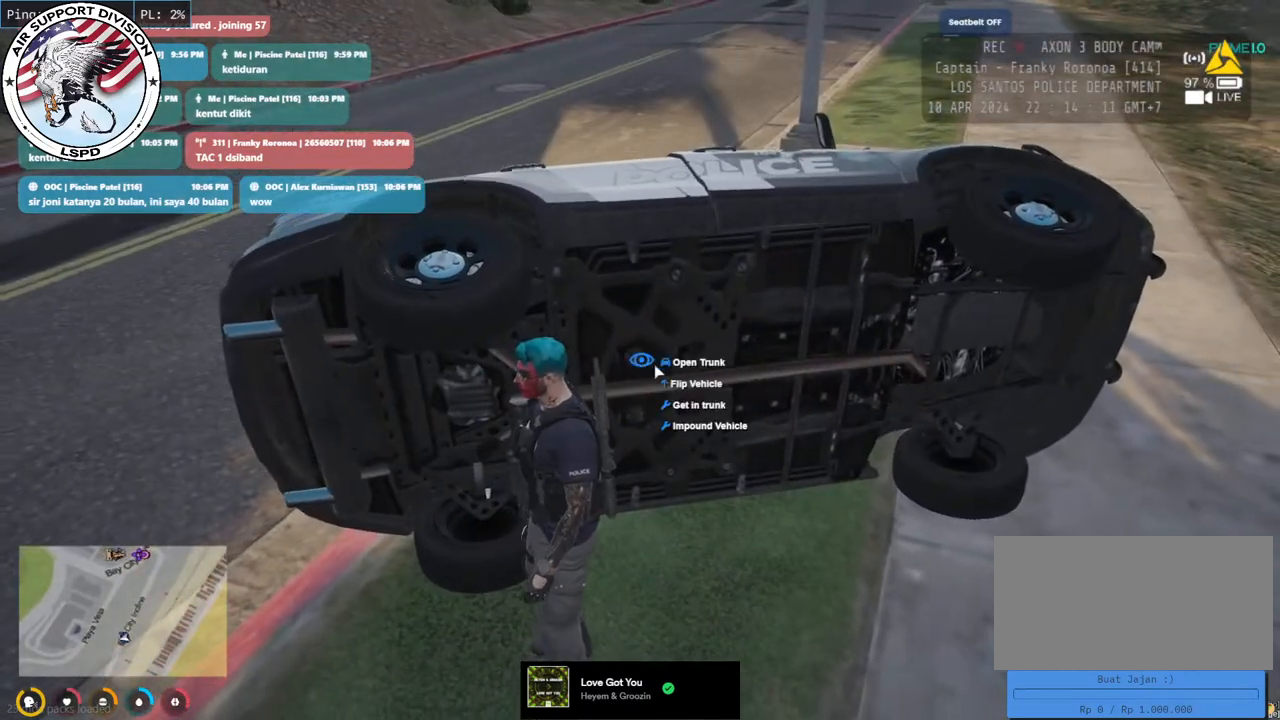
{"keys": [], "mouse": ["mb4"], "events": []}
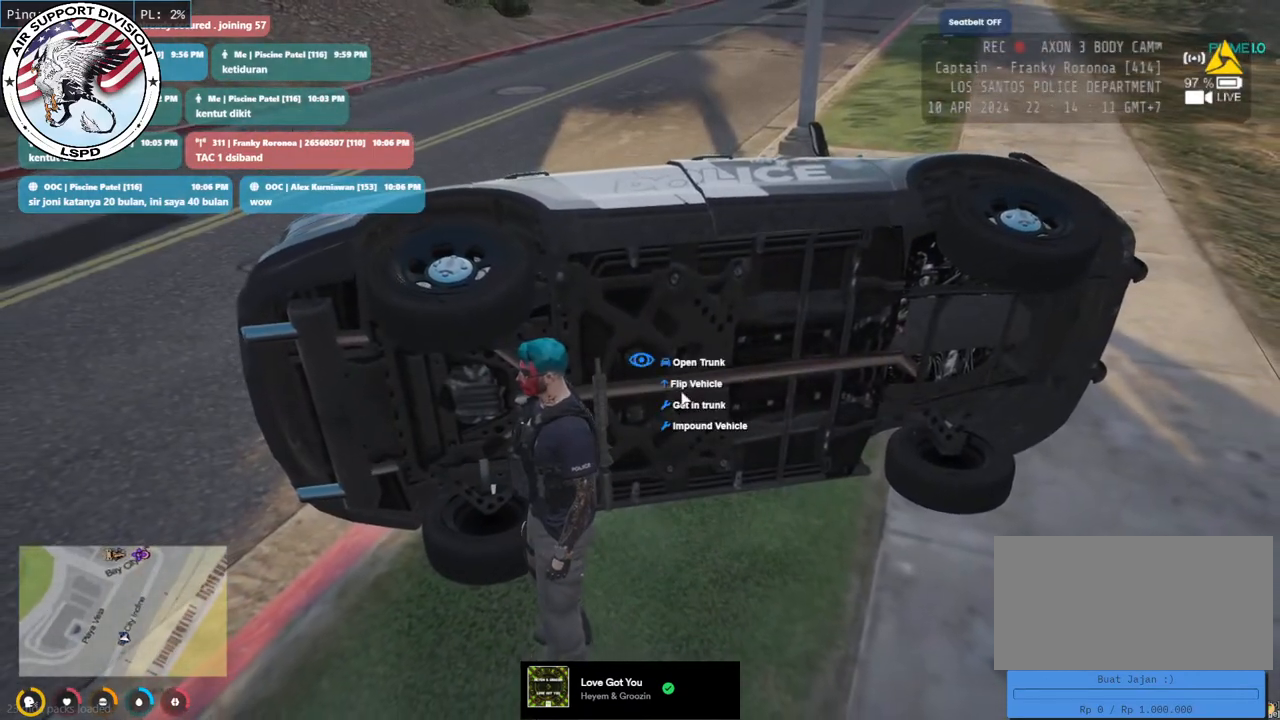
{"keys": [], "mouse": ["mb4"], "events": [[217, "mouse_left", "down"], [350, "mouse_left", "up"]]}
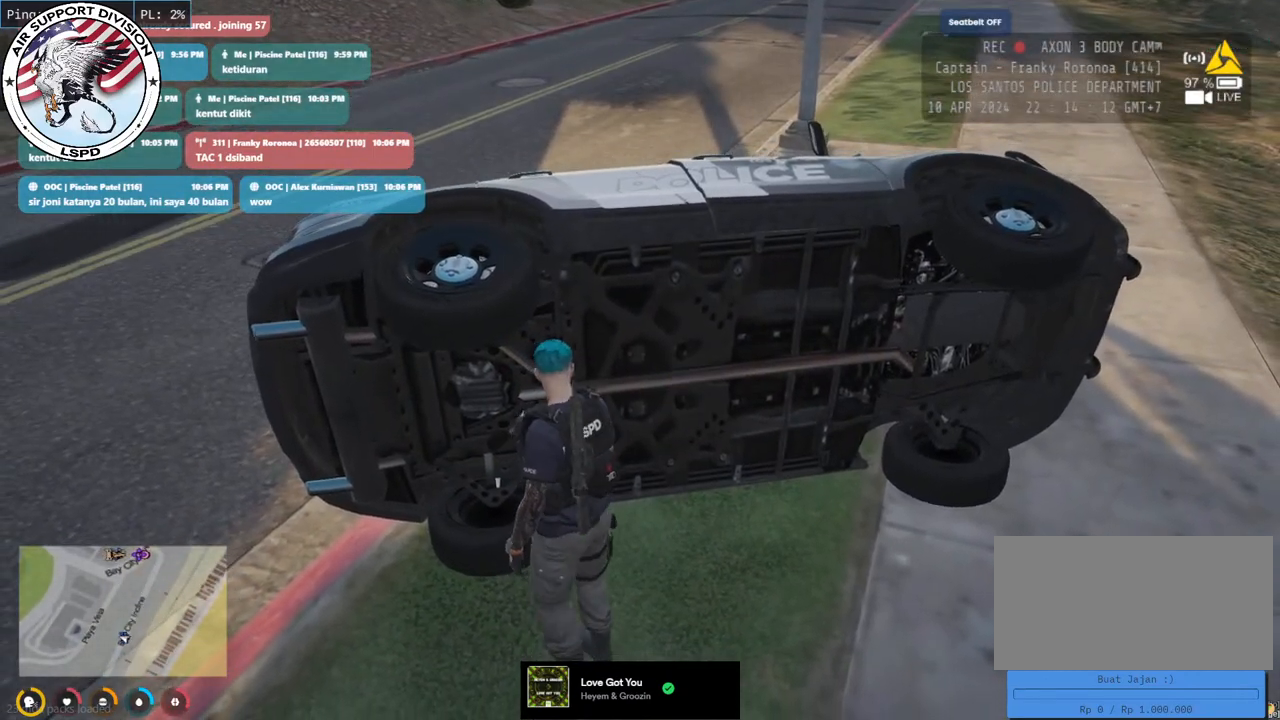
{"keys": [], "mouse": ["mb4"], "events": []}
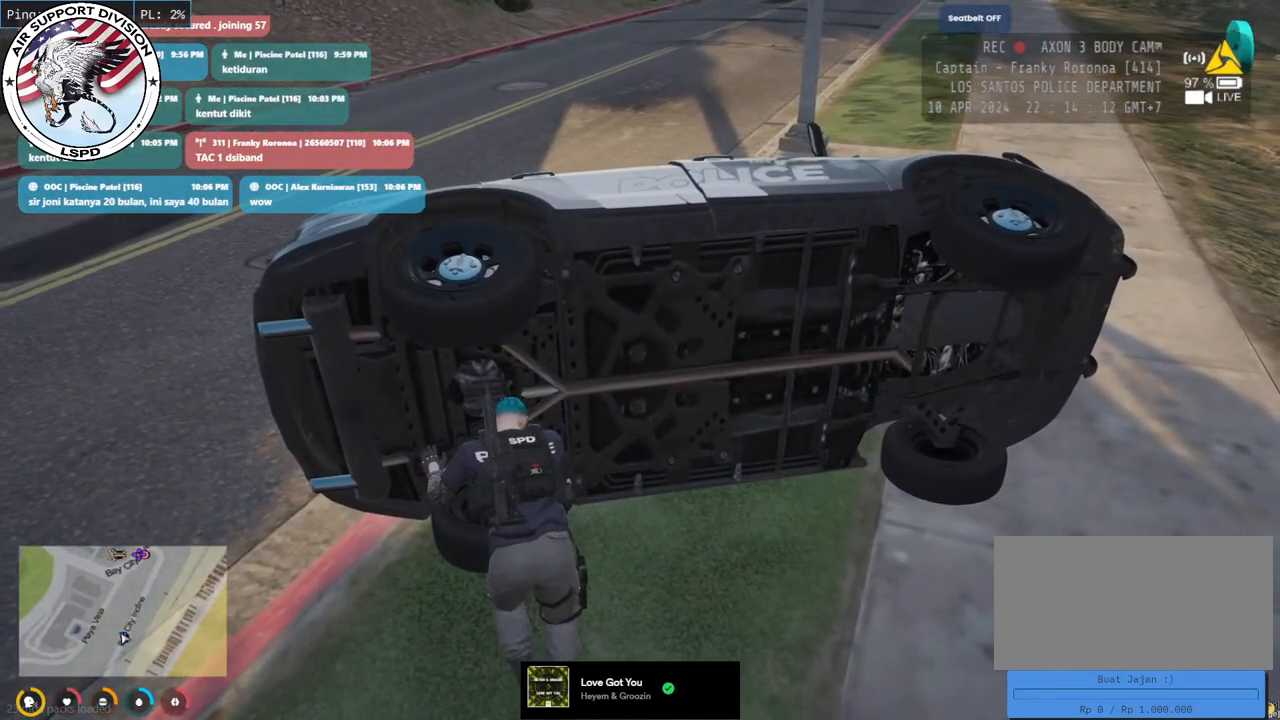
{"keys": [], "mouse": [], "events": [[33, "mouse_mb4", "up"]]}
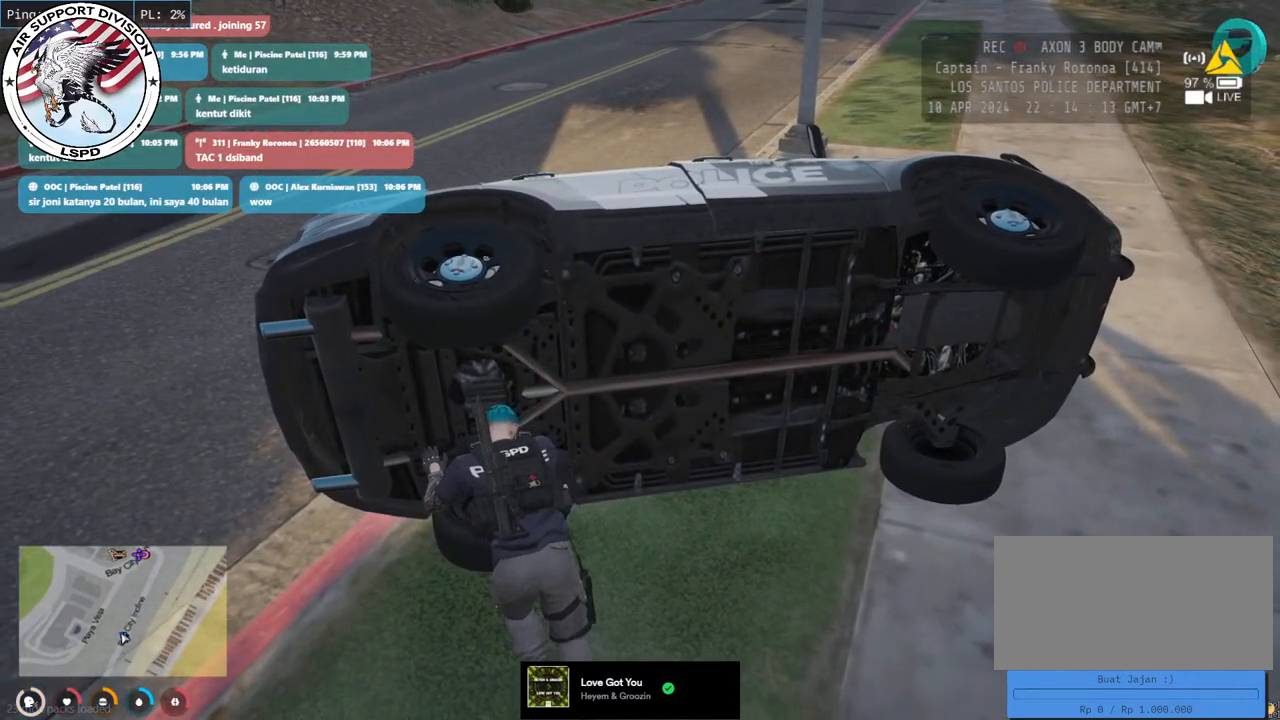
{"keys": [], "mouse": [], "events": []}
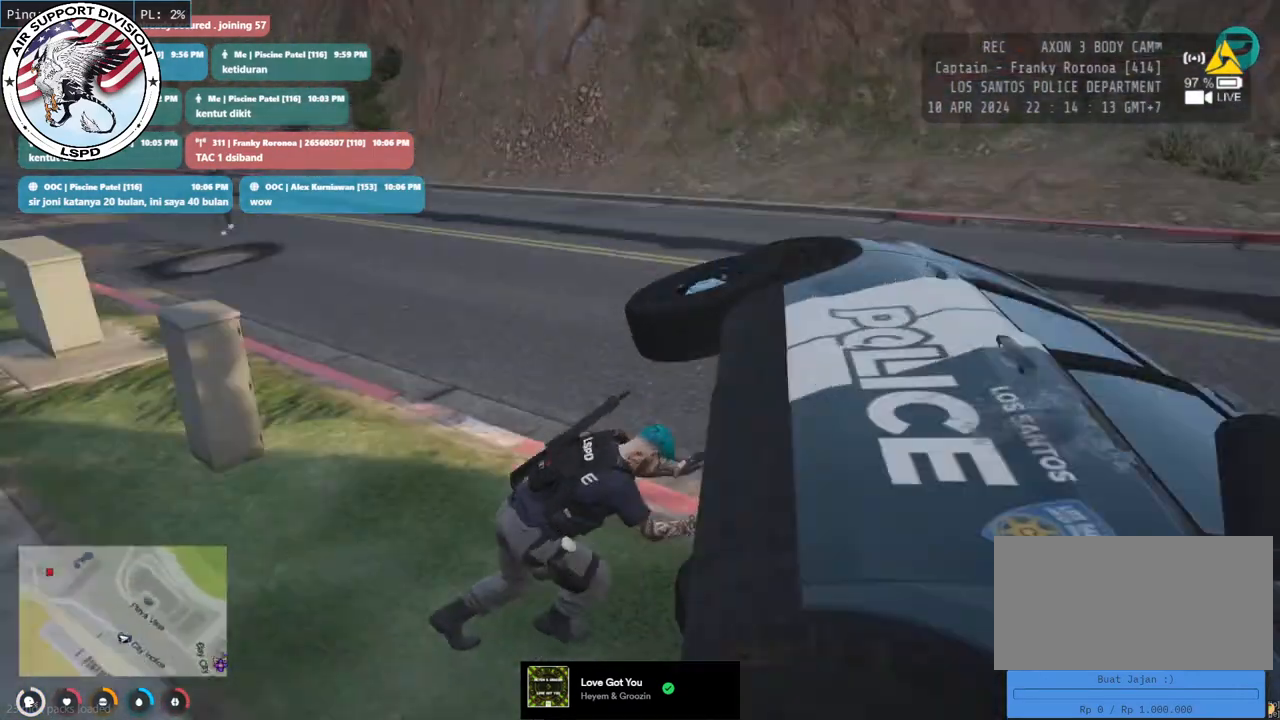
{"keys": [], "mouse": [], "events": []}
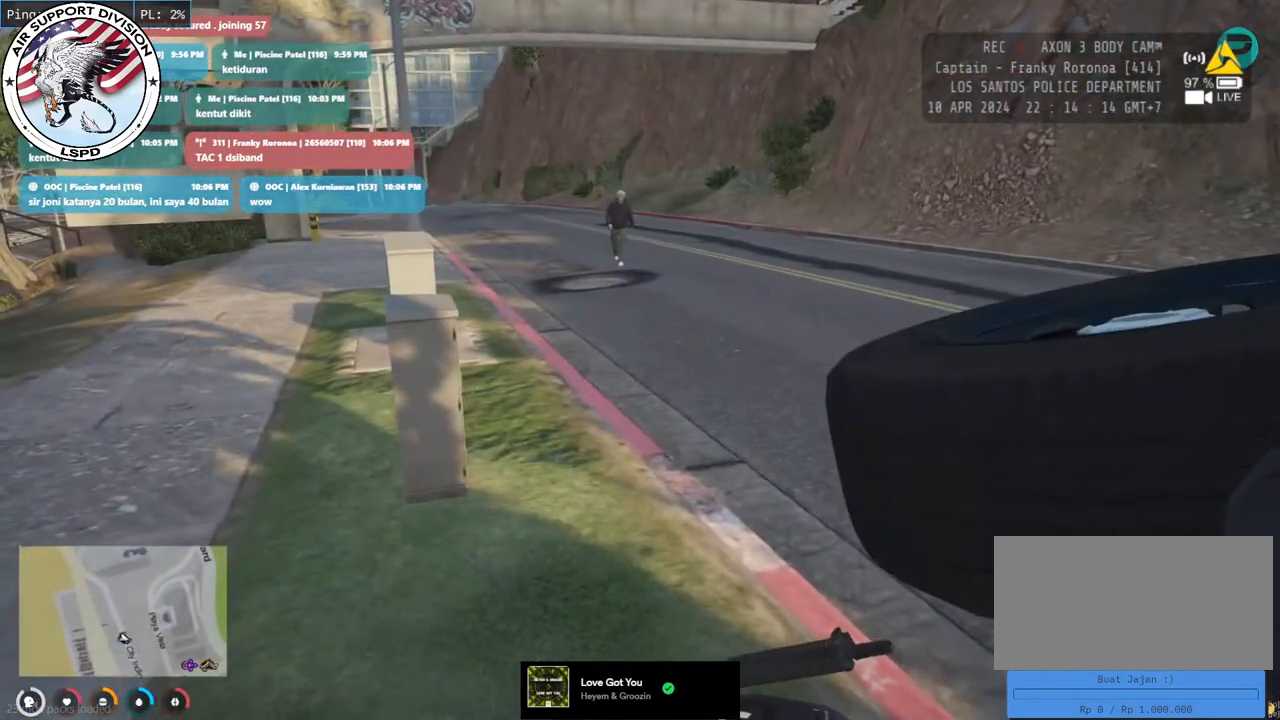
{"keys": [], "mouse": [], "events": []}
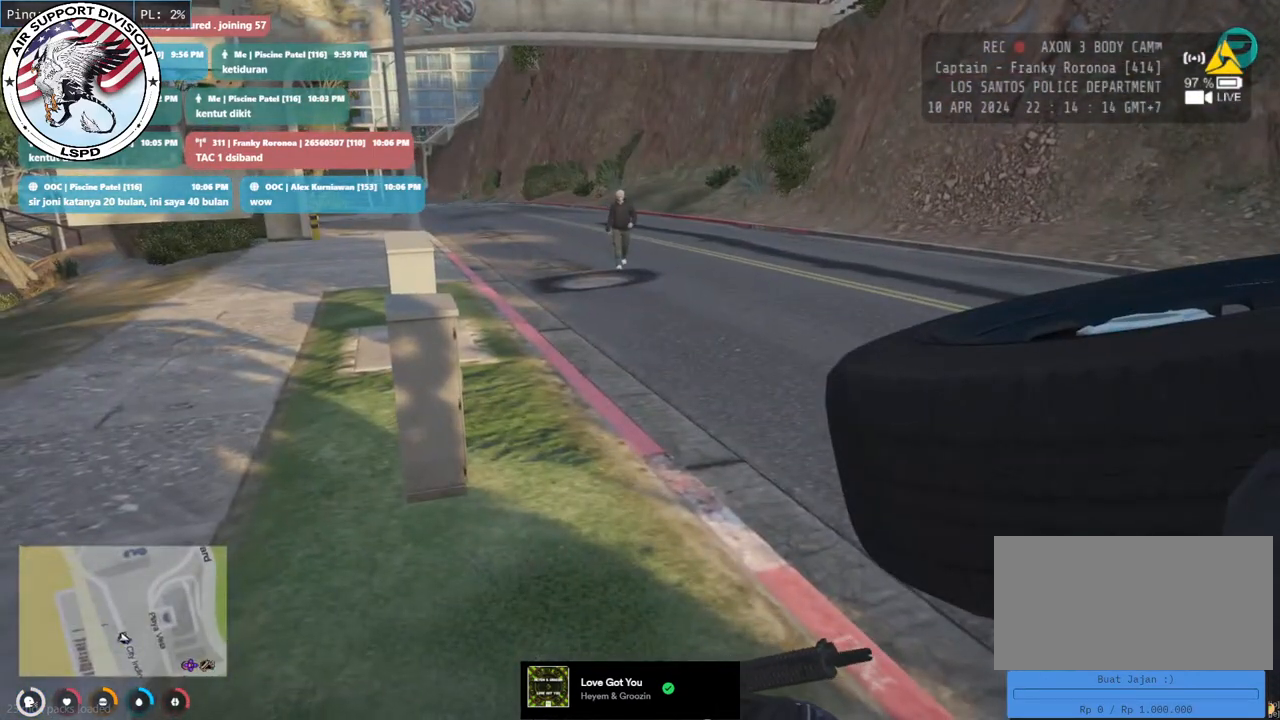
{"keys": ["a", "shift", "w"], "mouse": ["mb4"], "events": [[33, "mouse_mb4", "down"], [383, "shift", "down"], [467, "a", "down"], [500, "w", "down"]]}
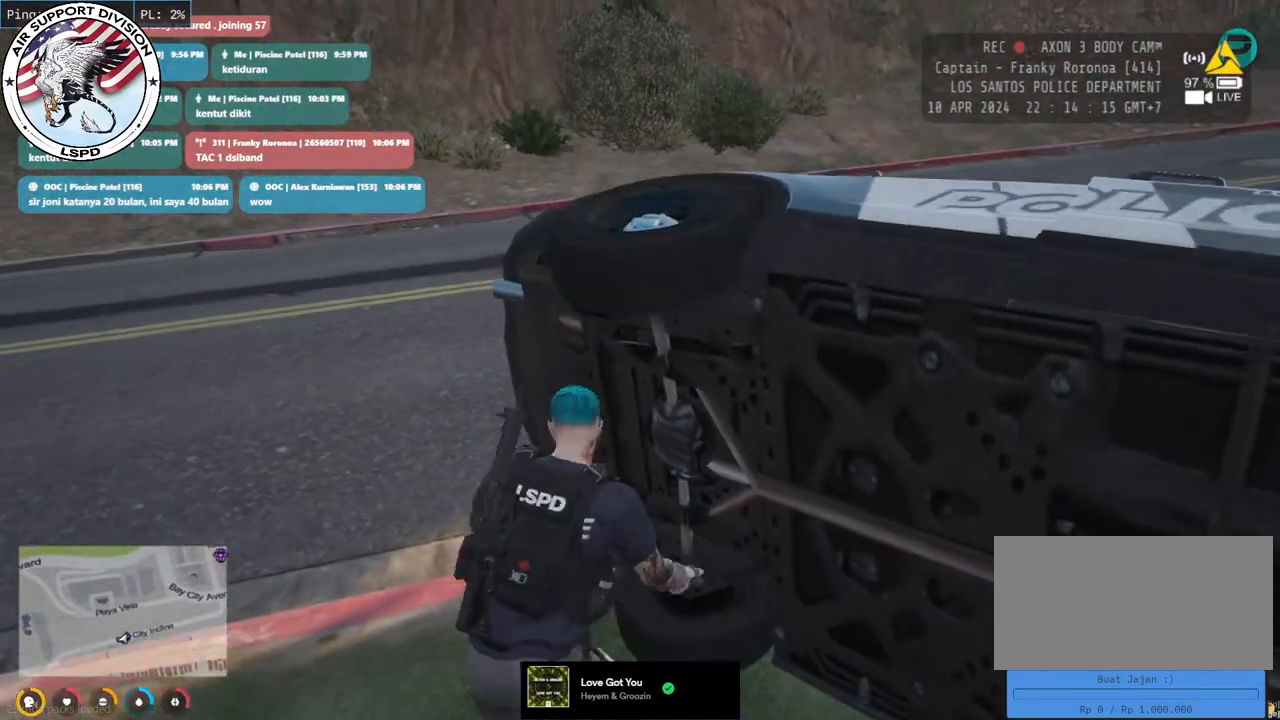
{"keys": ["shift"], "mouse": ["mb4"], "events": [[450, "a", "up"], [500, "w", "up"]]}
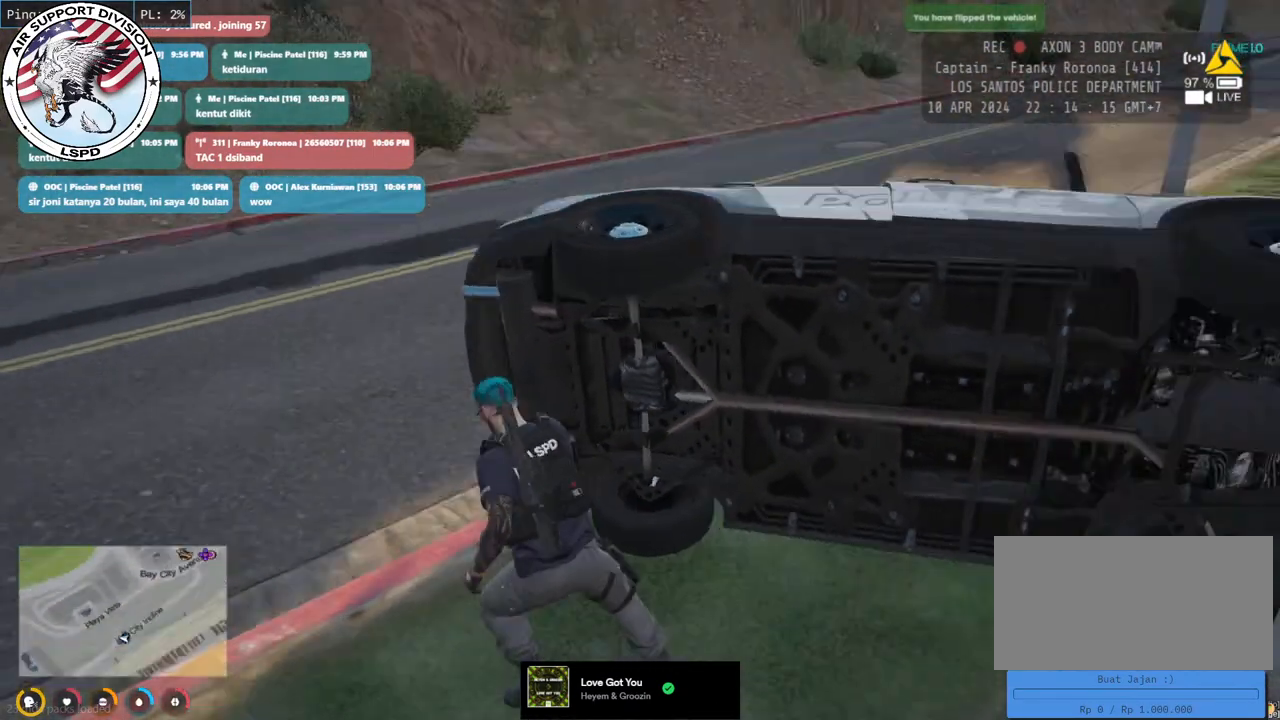
{"keys": ["w"], "mouse": ["mb4"], "events": [[33, "shift", "up"], [83, "w", "down"]]}
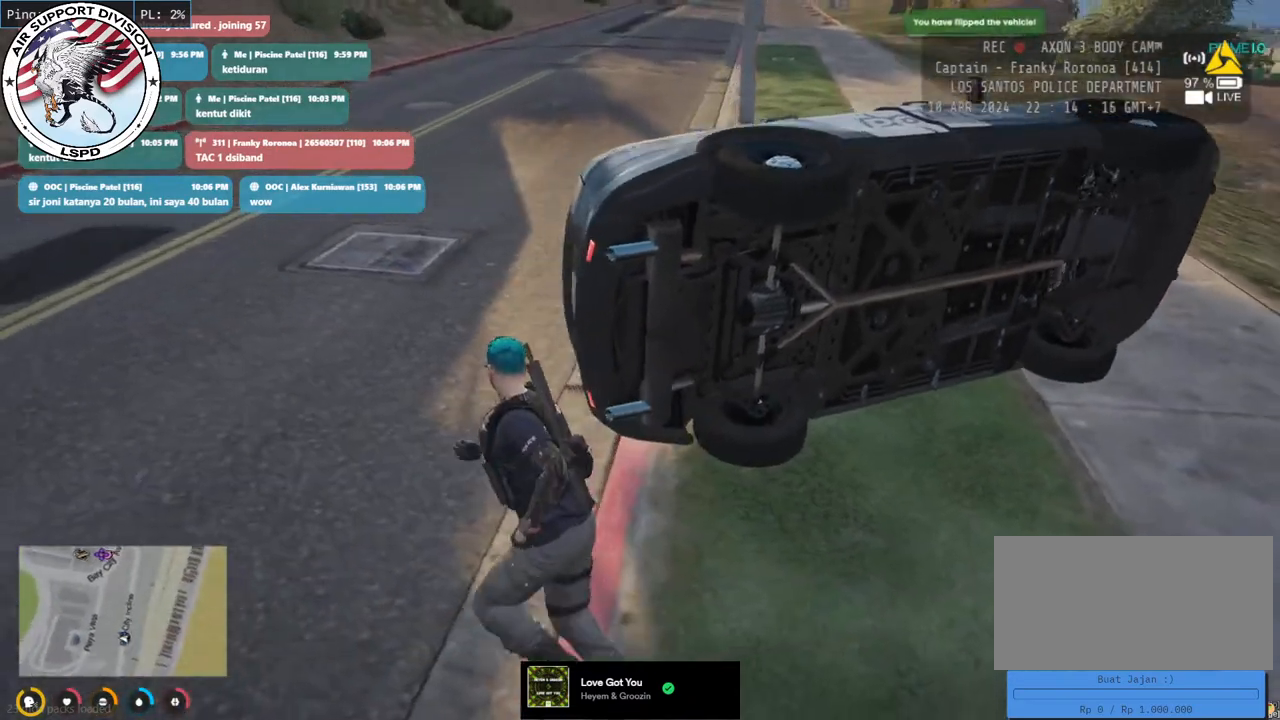
{"keys": ["w"], "mouse": ["mb4"], "events": []}
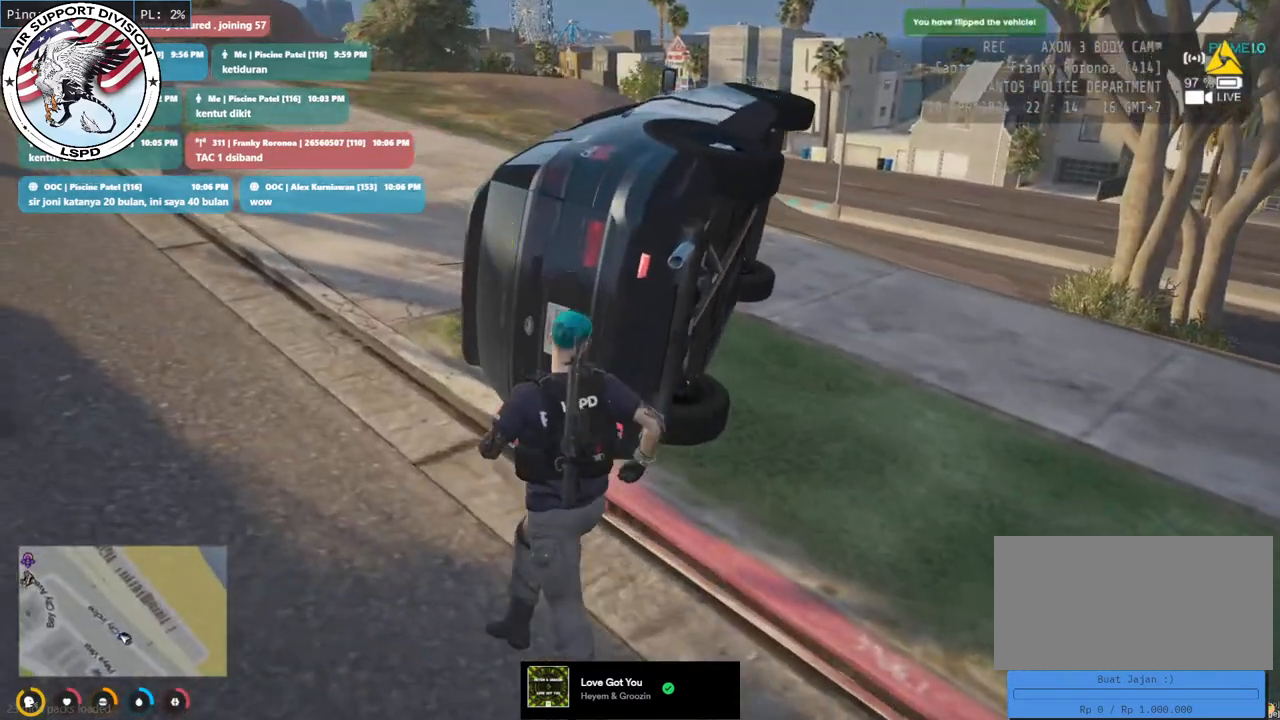
{"keys": [], "mouse": ["left", "mb4"], "events": [[350, "w", "up"], [483, "mouse_left", "down"]]}
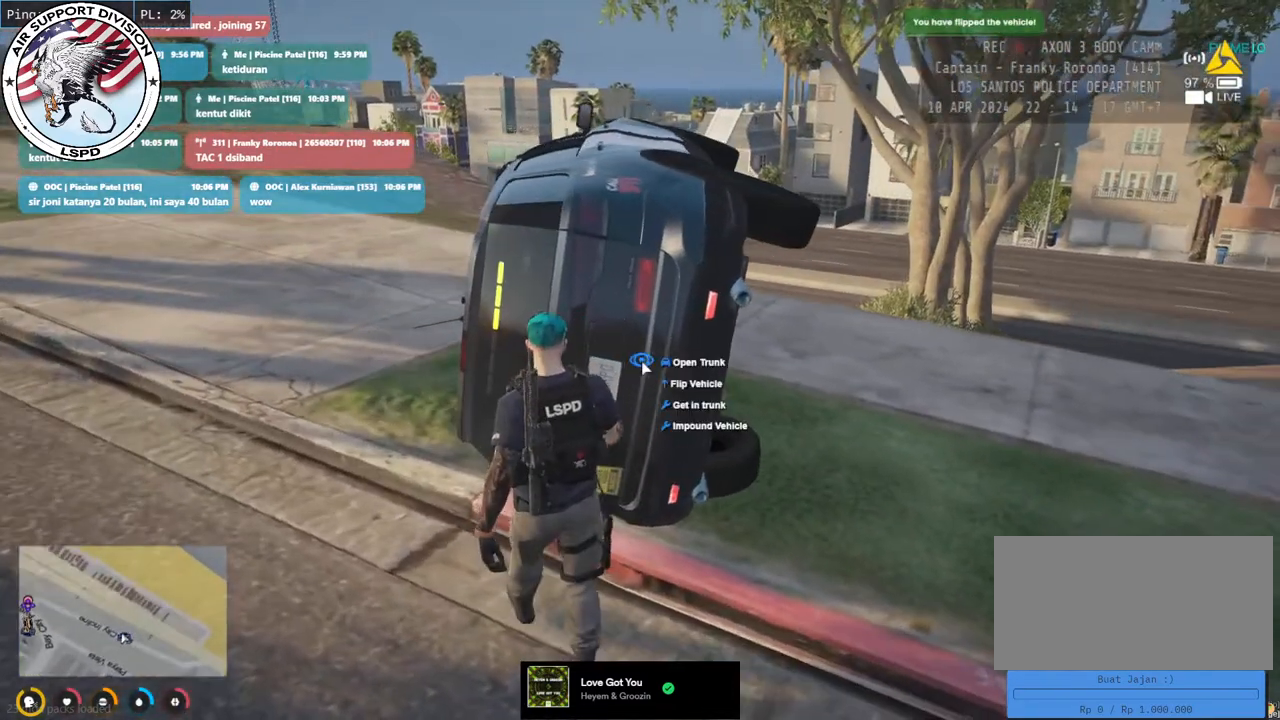
{"keys": [], "mouse": ["mb4"], "events": [[100, "mouse_left", "up"]]}
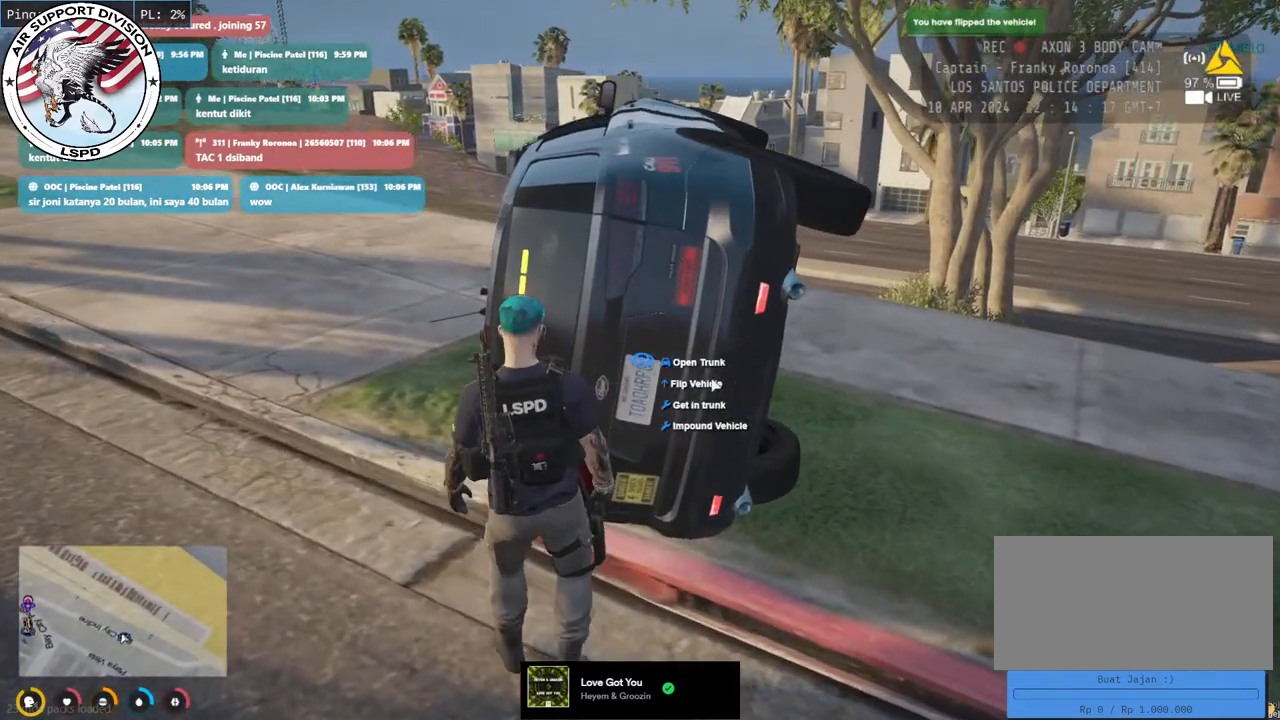
{"keys": [], "mouse": ["mb4"], "events": []}
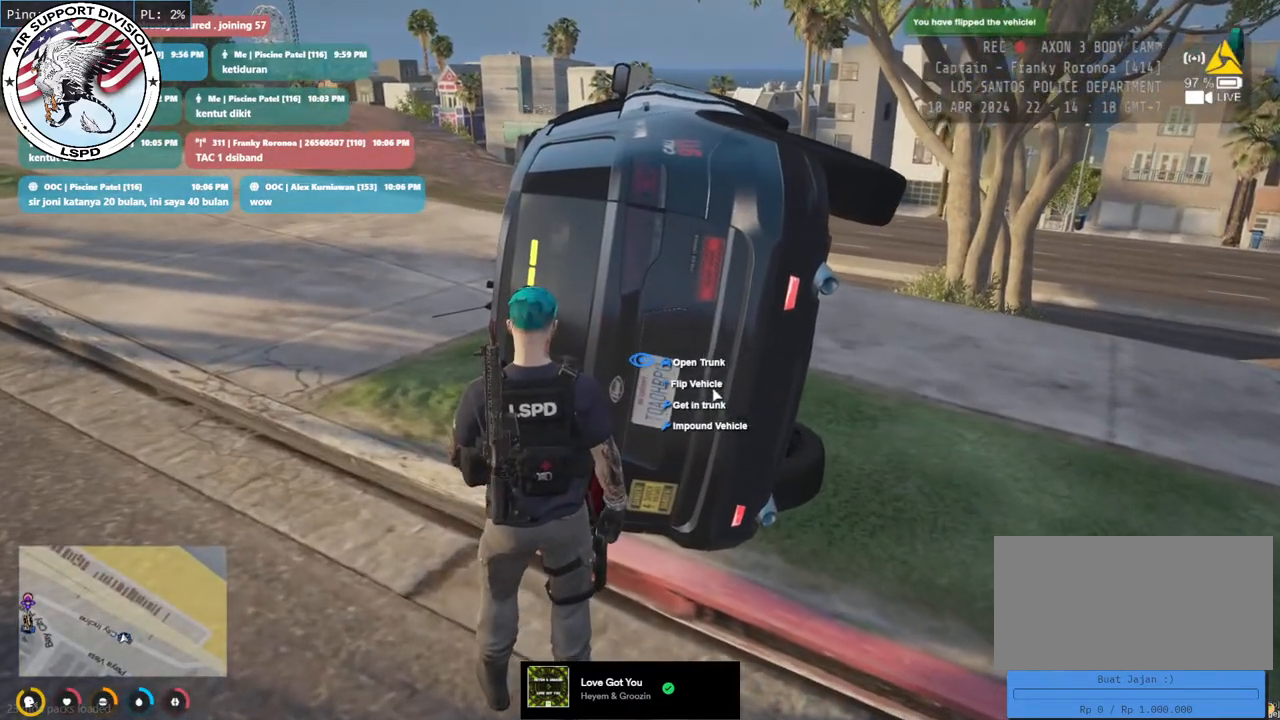
{"keys": [], "mouse": ["mb4"], "events": [[83, "mouse_left", "down"], [217, "mouse_left", "up"]]}